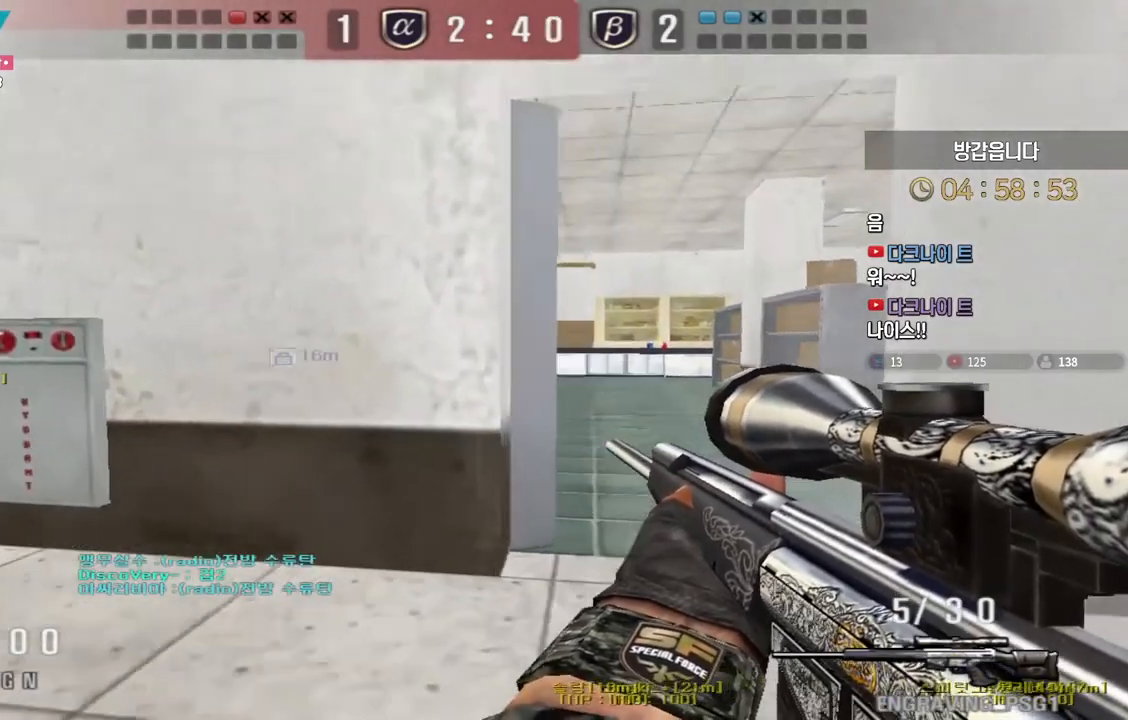
Gameplay with keyboard; each line is a JSON object with the keys held at the frame after it. "events" lists presses ("down") and releases ("up") of "a", "ctrl", "d", "e", "f", "q", "r", "s", "shift", "space", "tab" and "w" between this image and that frame as [ms after this image, input, new state], when the widget could be followed in between. No other keys are recorded. Mouse input is not recorded.
{"keys": ["a", "w"], "events": [[150, "shift", "up"], [167, "space", "down"], [217, "a", "down"], [233, "w", "down"], [250, "space", "up"]]}
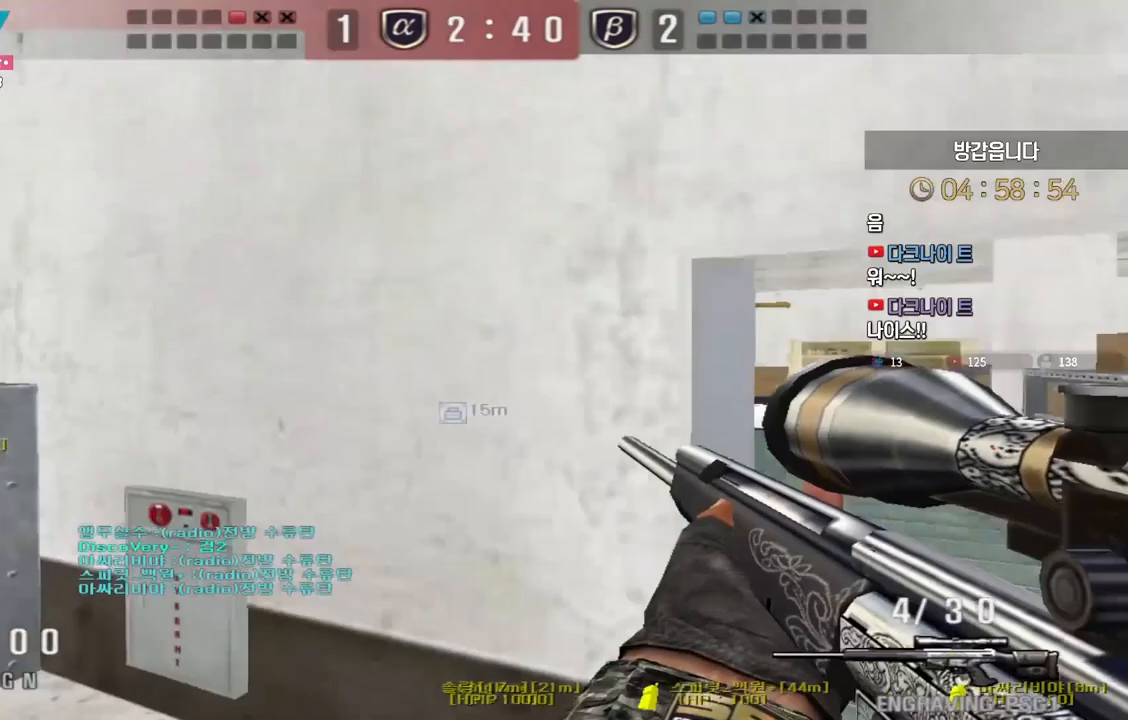
{"keys": ["shift"], "events": [[367, "shift", "down"], [400, "a", "up"], [400, "space", "down"], [400, "w", "up"], [483, "space", "up"]]}
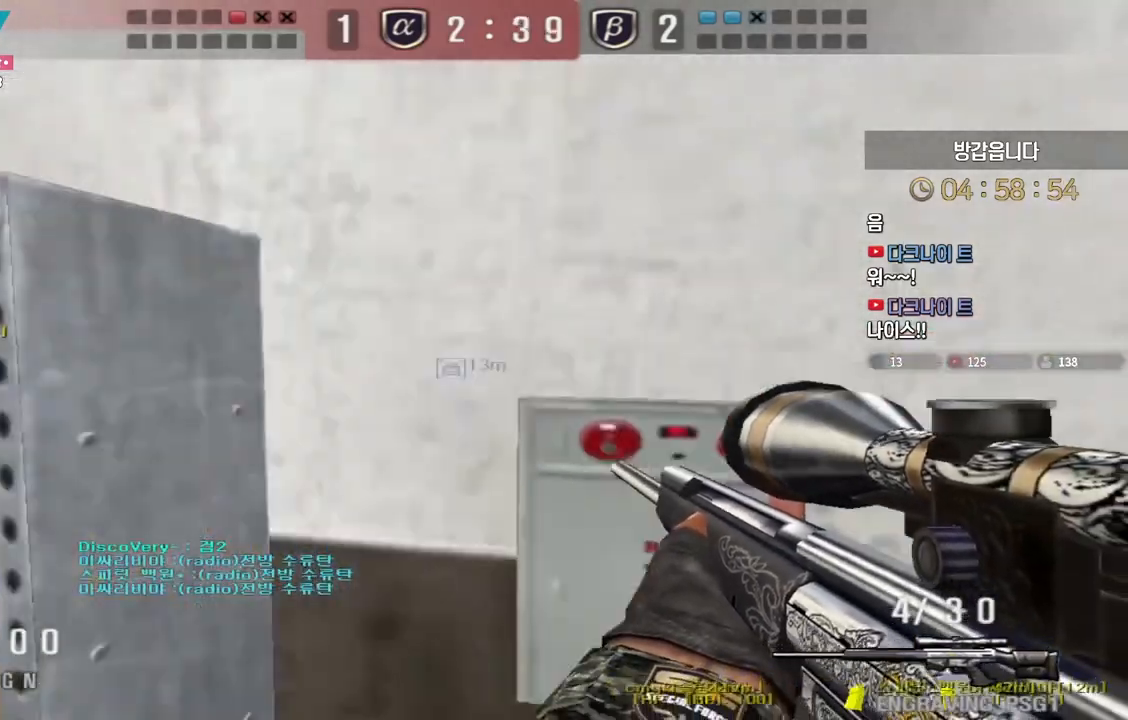
{"keys": ["d", "w"], "events": [[417, "shift", "up"], [450, "d", "down"], [450, "w", "down"]]}
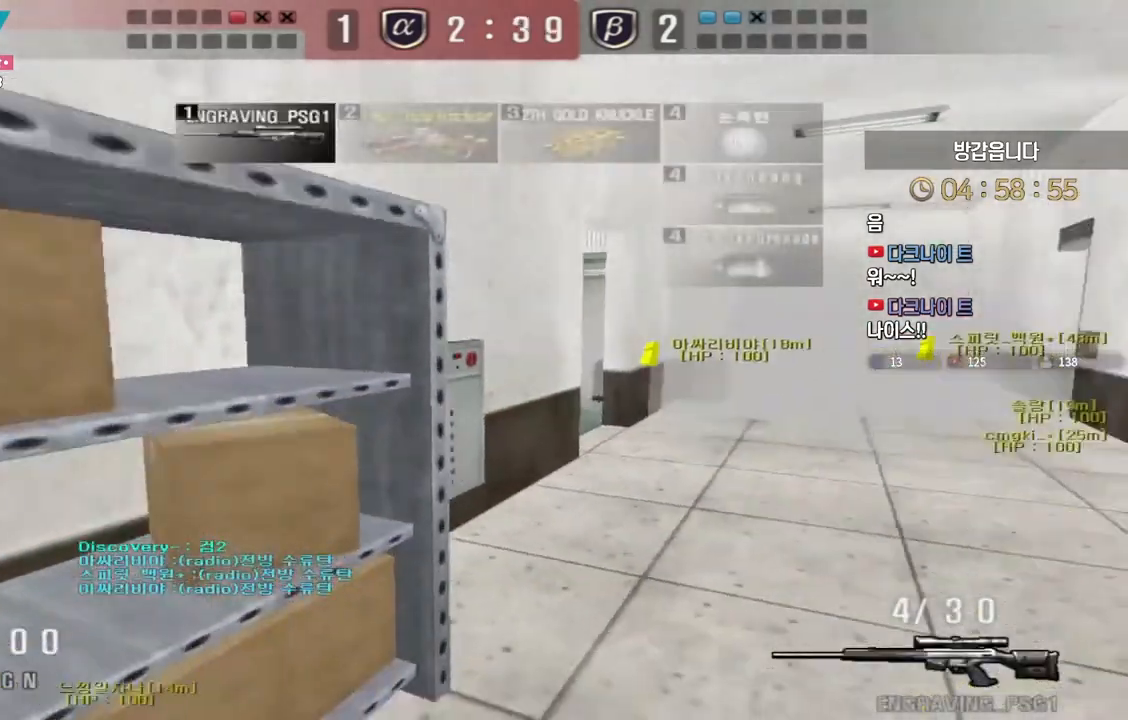
{"keys": ["a", "s"], "events": [[133, "shift", "down"], [167, "d", "up"], [167, "w", "up"], [200, "space", "down"], [233, "shift", "up"], [317, "space", "up"], [367, "a", "down"], [367, "s", "down"]]}
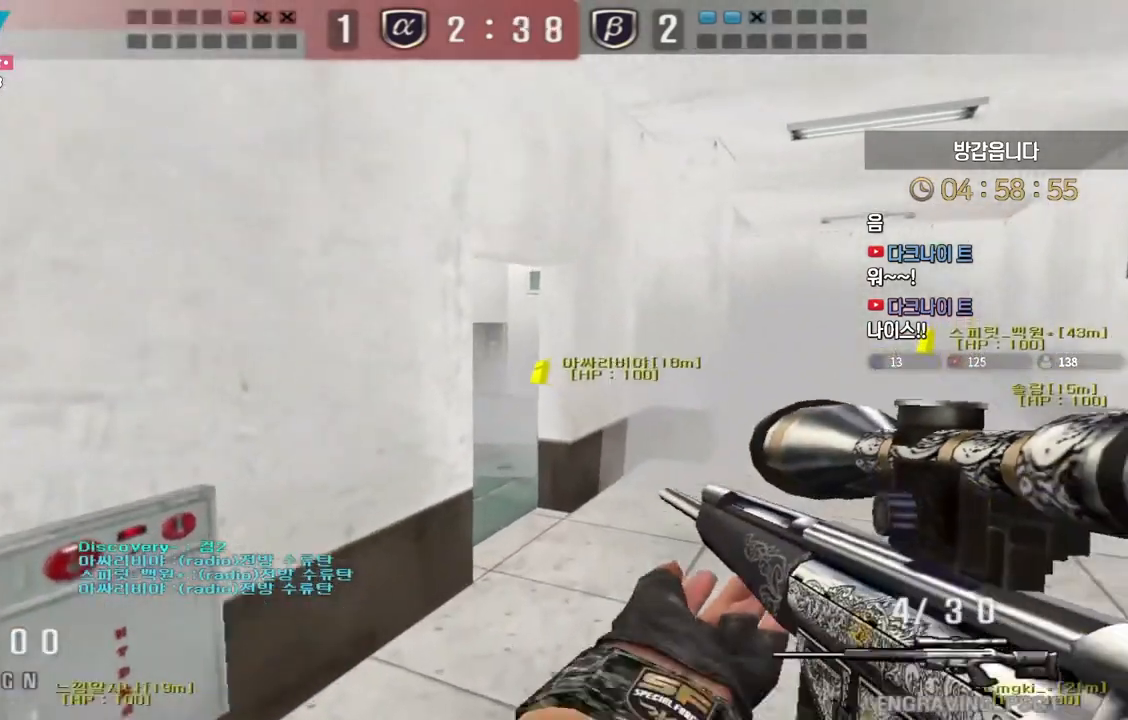
{"keys": ["shift"], "events": [[317, "shift", "down"], [467, "s", "up"], [483, "a", "up"]]}
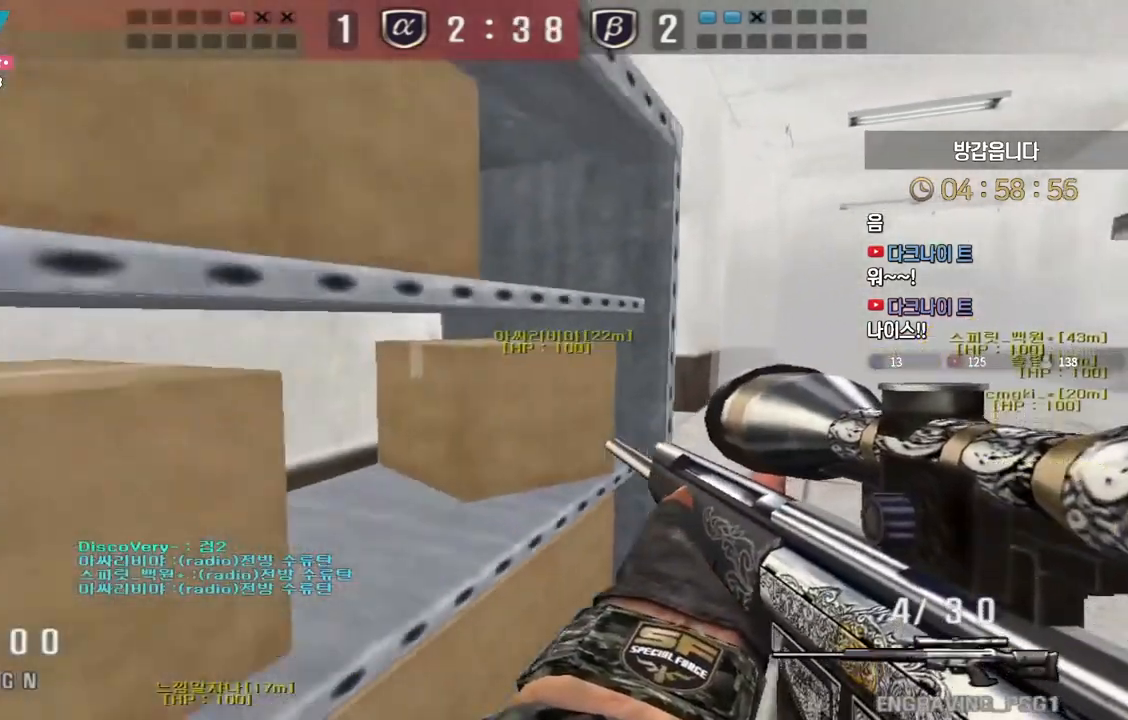
{"keys": ["d", "w"], "events": [[100, "w", "down"], [233, "d", "down"], [267, "shift", "up"], [367, "shift", "down"], [400, "d", "up"], [400, "space", "down"], [400, "w", "up"], [417, "shift", "up"], [467, "d", "down"], [467, "w", "down"], [483, "space", "up"]]}
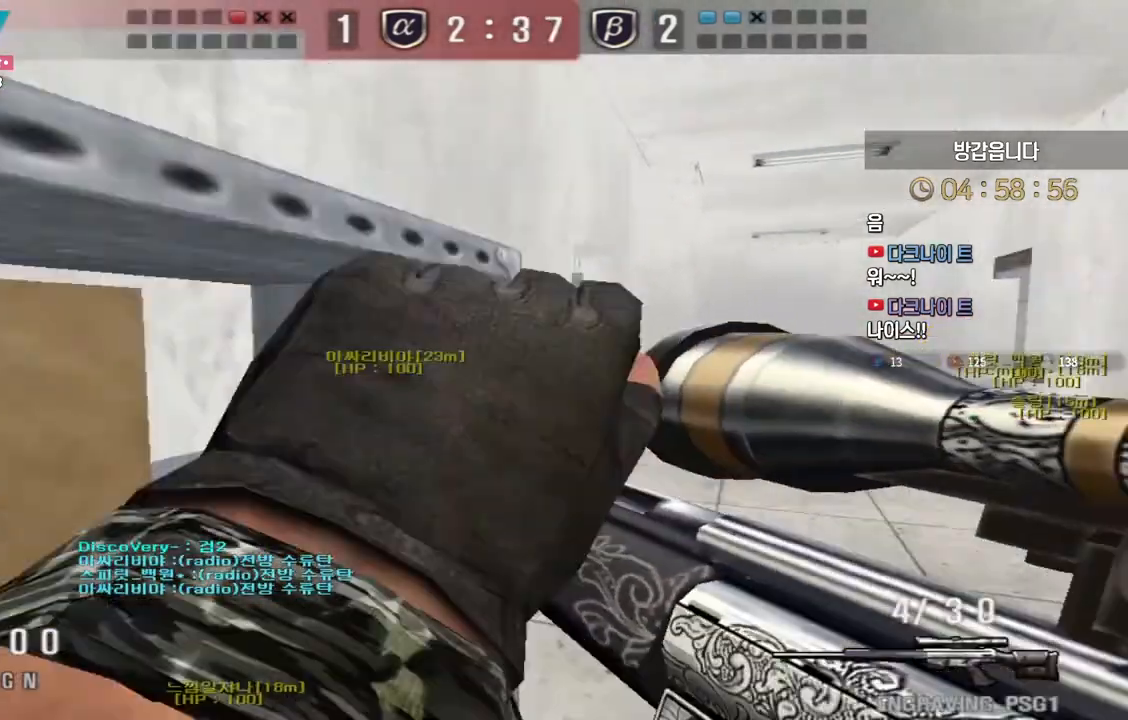
{"keys": ["a", "s", "shift"], "events": [[150, "d", "up"], [233, "w", "up"], [350, "s", "down"], [400, "a", "down"], [450, "shift", "down"]]}
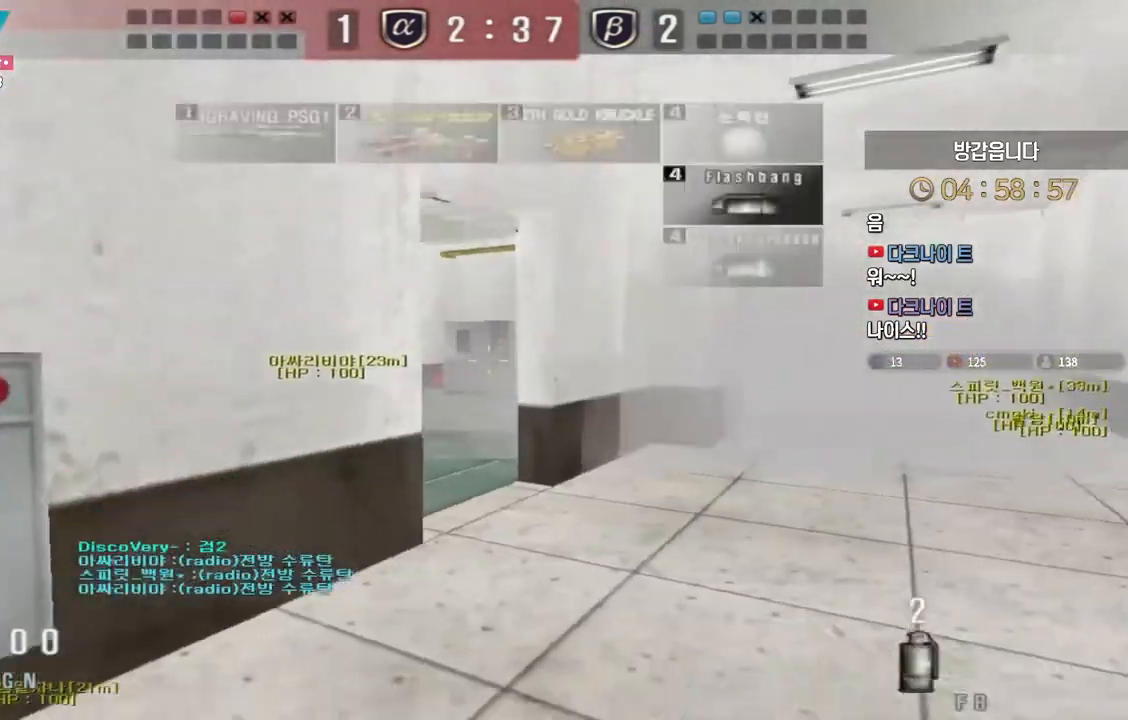
{"keys": ["d", "w"], "events": [[100, "a", "up"], [100, "s", "up"], [183, "a", "down"], [217, "w", "down"], [250, "a", "up"], [317, "d", "down"], [417, "shift", "up"]]}
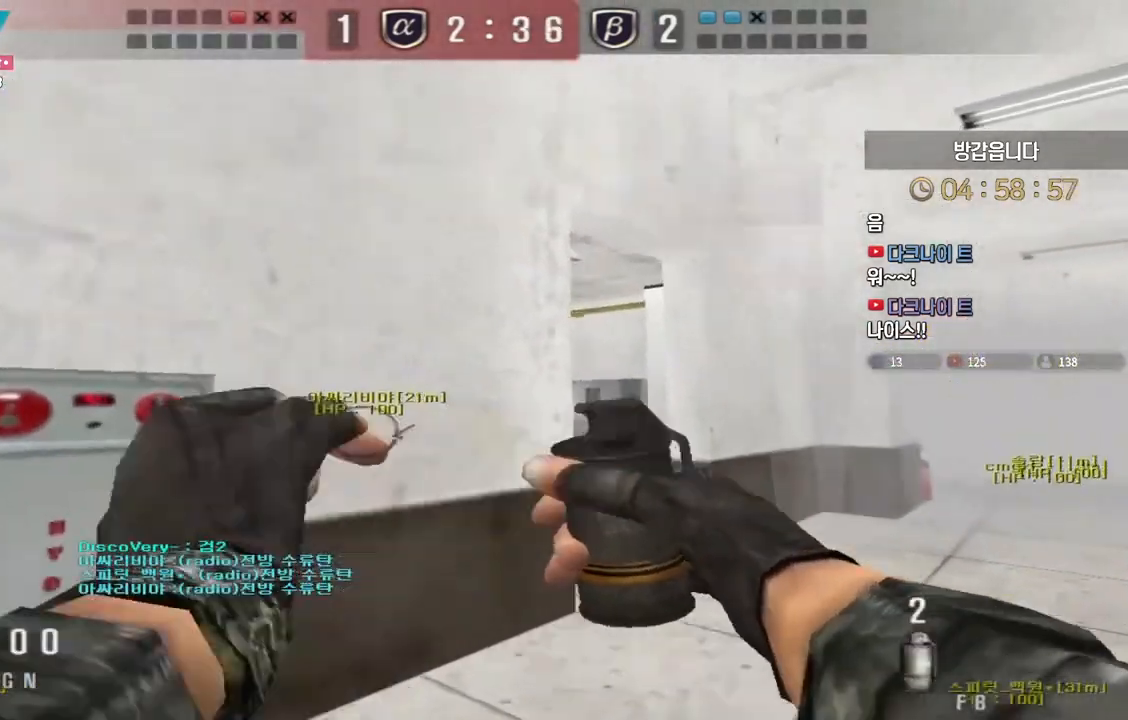
{"keys": [], "events": [[117, "space", "down"], [133, "d", "up"], [133, "w", "up"], [183, "a", "down"], [183, "space", "up"], [217, "s", "down"], [467, "a", "up"], [500, "s", "up"]]}
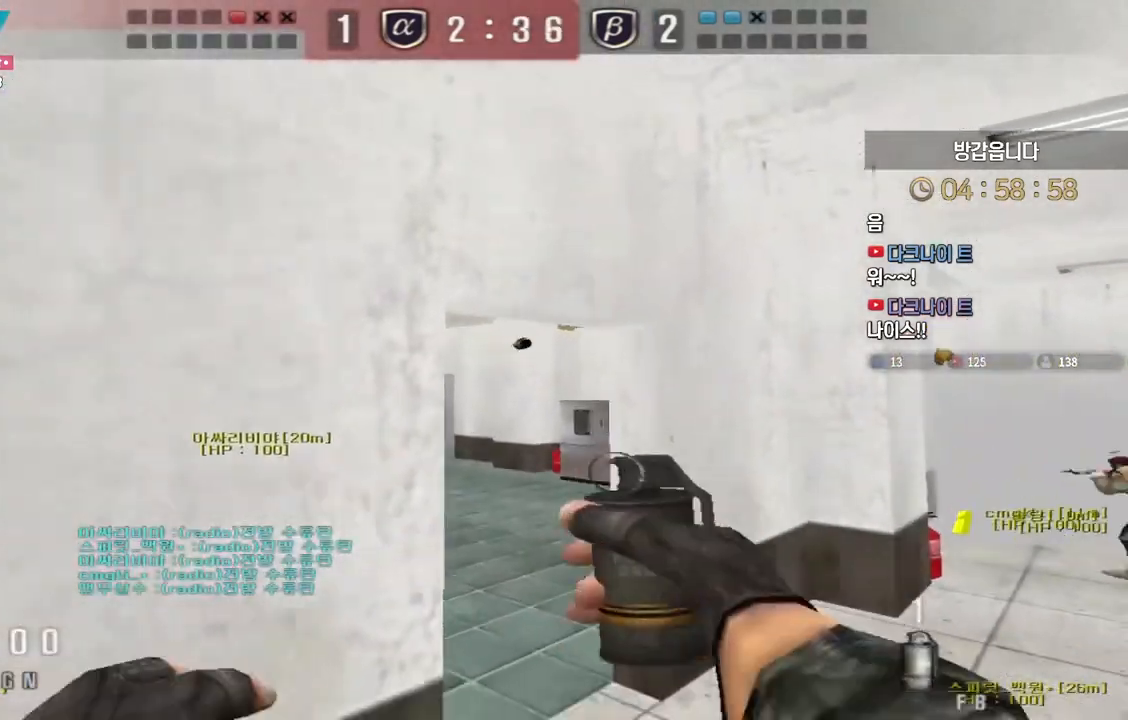
{"keys": ["d", "w"], "events": [[67, "d", "down"], [83, "w", "down"]]}
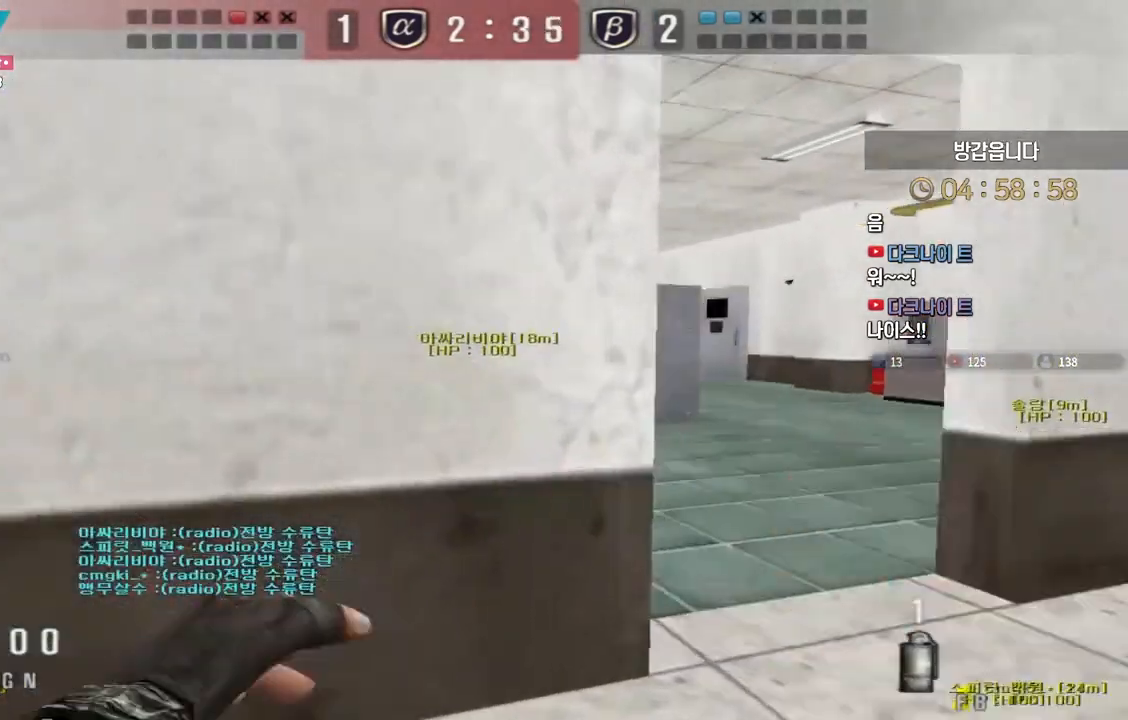
{"keys": ["a", "w"], "events": [[50, "space", "down"], [83, "w", "up"], [150, "space", "up"], [200, "s", "down"], [267, "a", "down"], [300, "d", "up"], [400, "s", "up"], [483, "w", "down"]]}
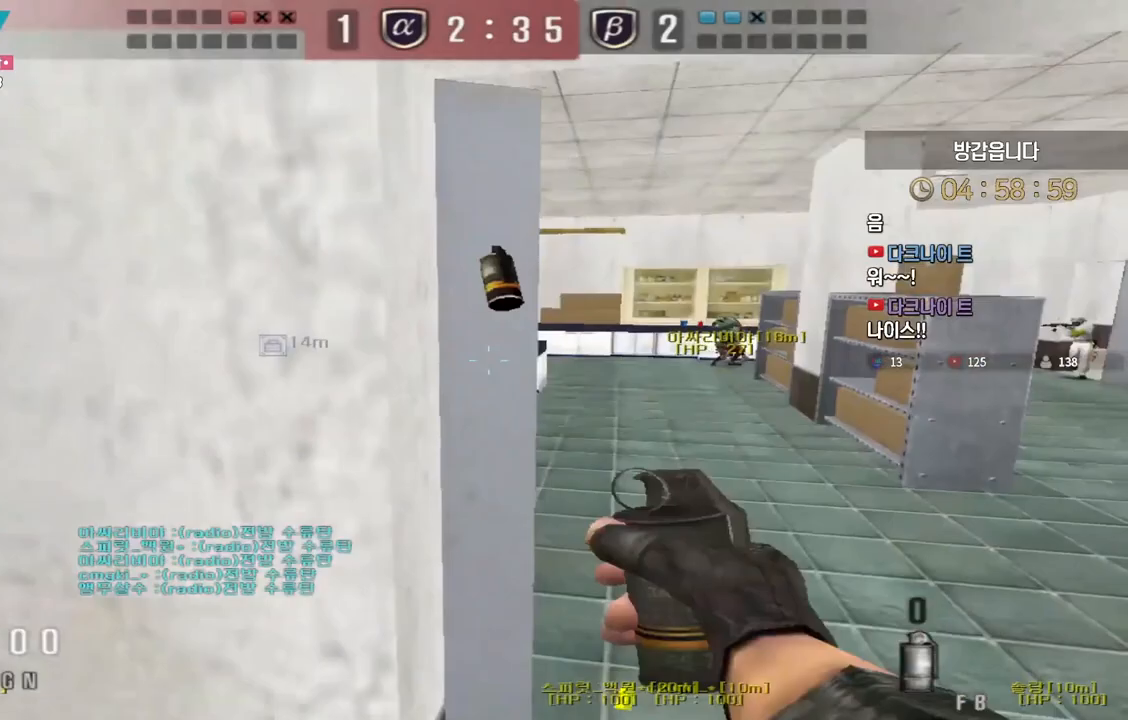
{"keys": ["a", "w"], "events": []}
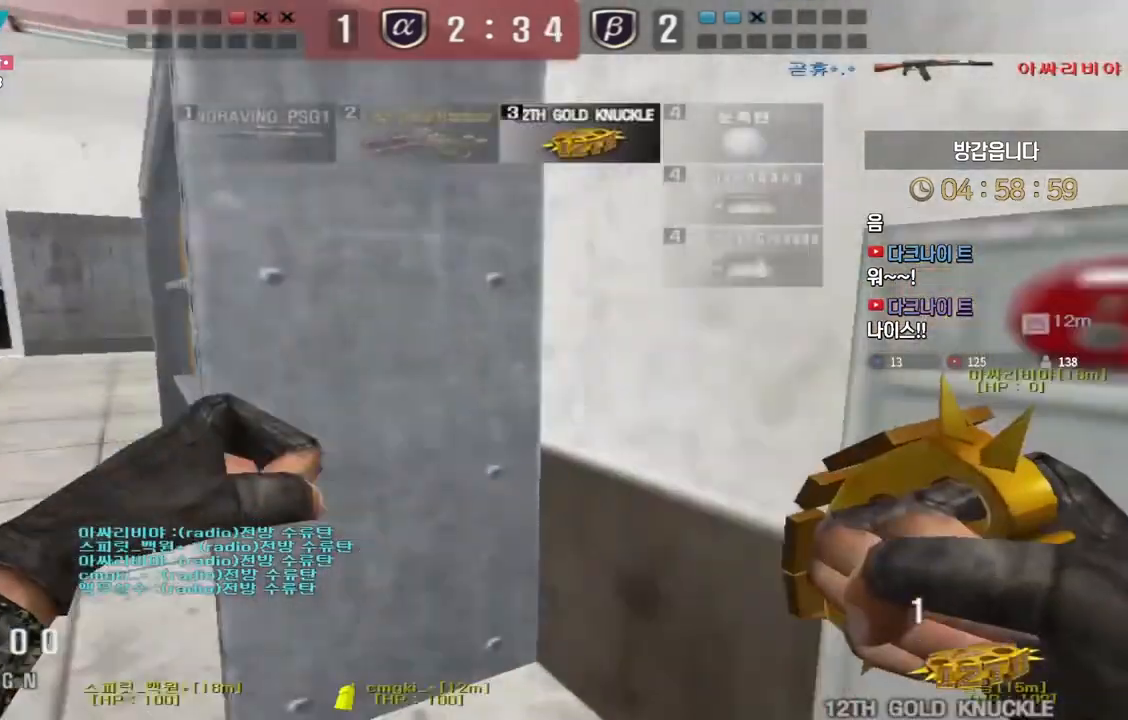
{"keys": ["a", "w"], "events": []}
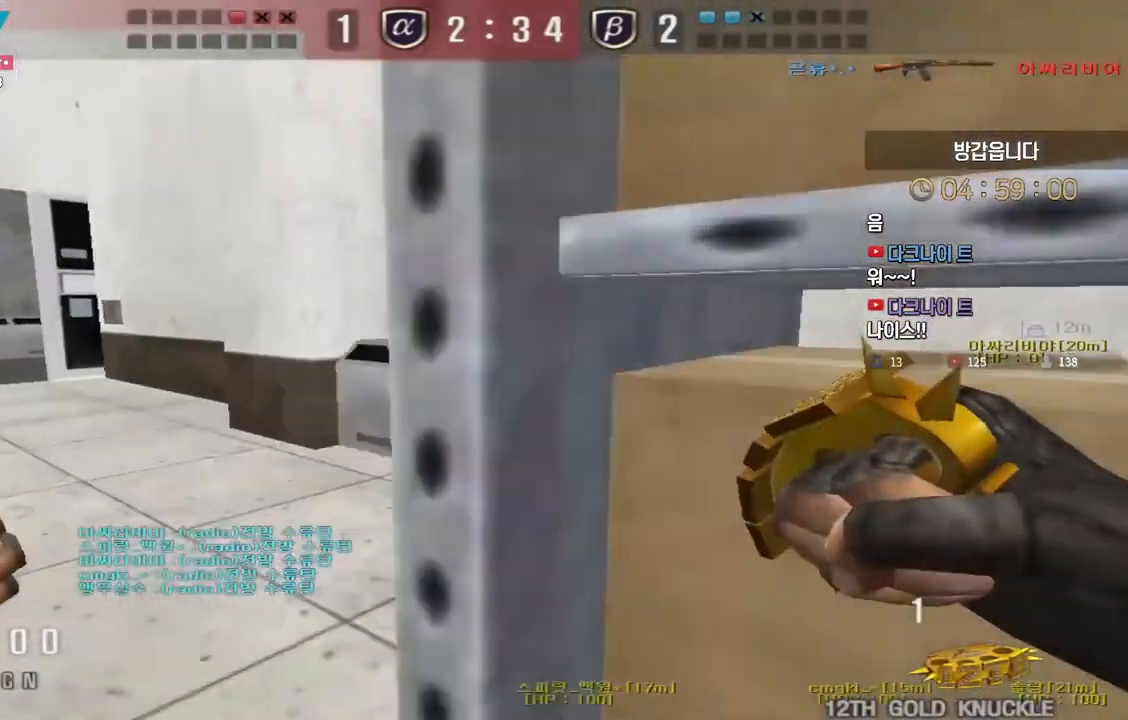
{"keys": ["ctrl"], "events": [[433, "ctrl", "down"], [450, "a", "up"], [450, "w", "up"]]}
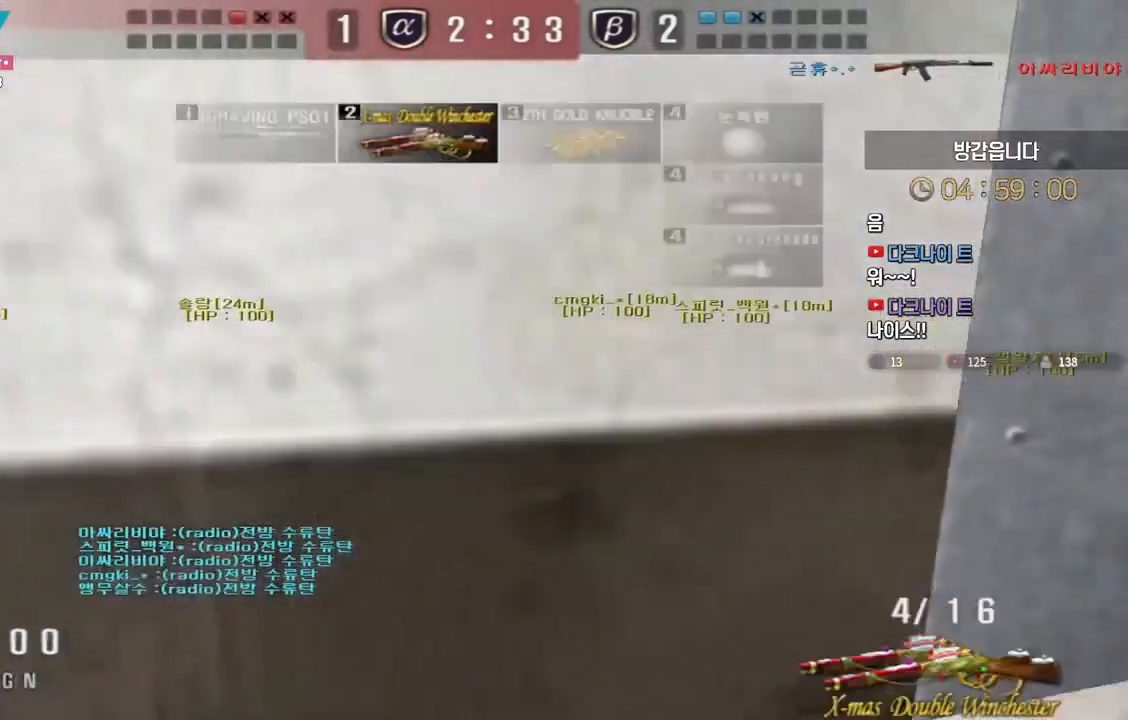
{"keys": ["ctrl", "tab"], "events": [[350, "tab", "down"]]}
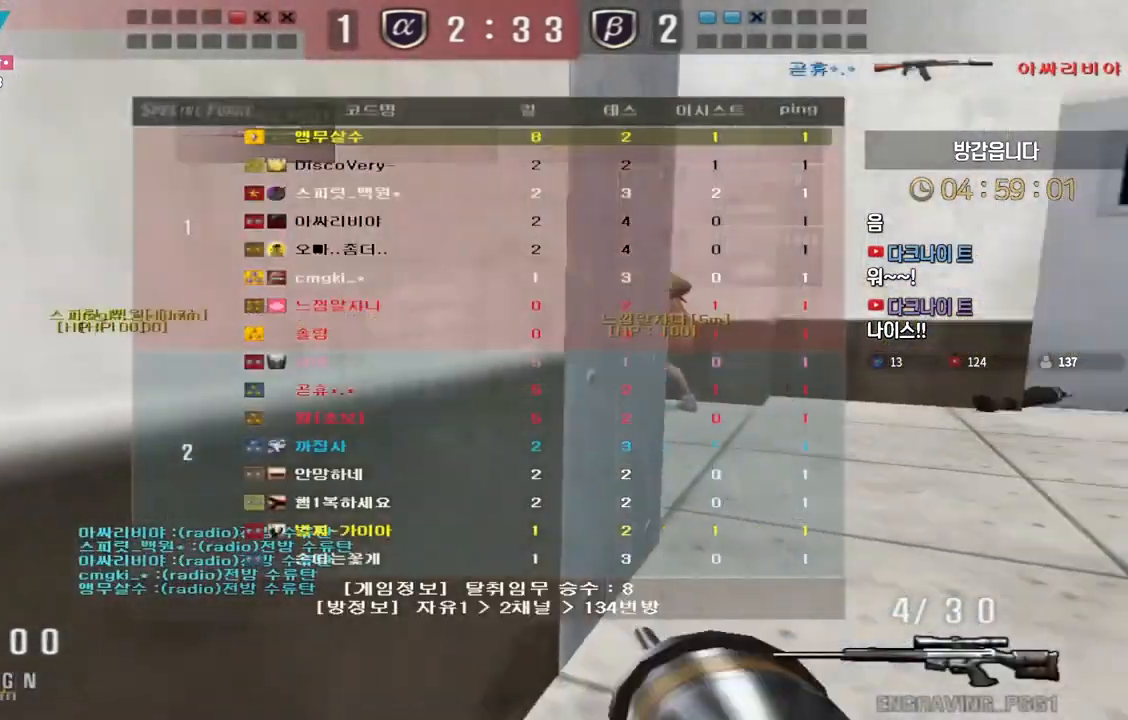
{"keys": ["ctrl"], "events": [[117, "tab", "up"]]}
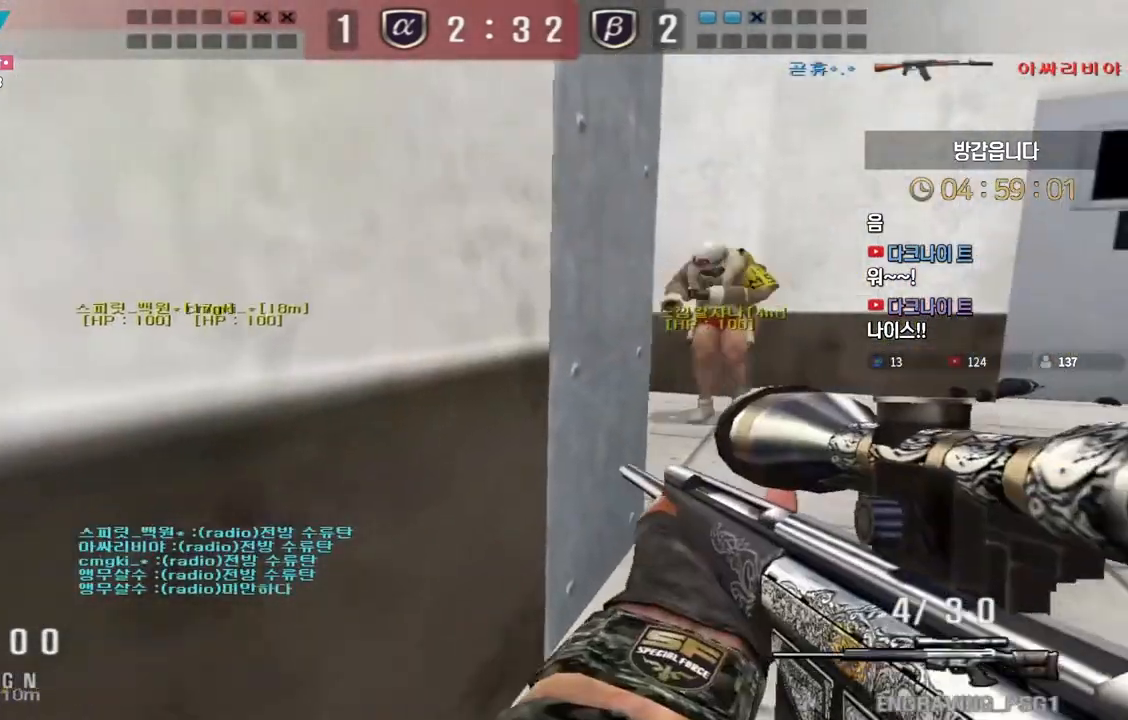
{"keys": ["ctrl", "w"], "events": [[417, "w", "down"]]}
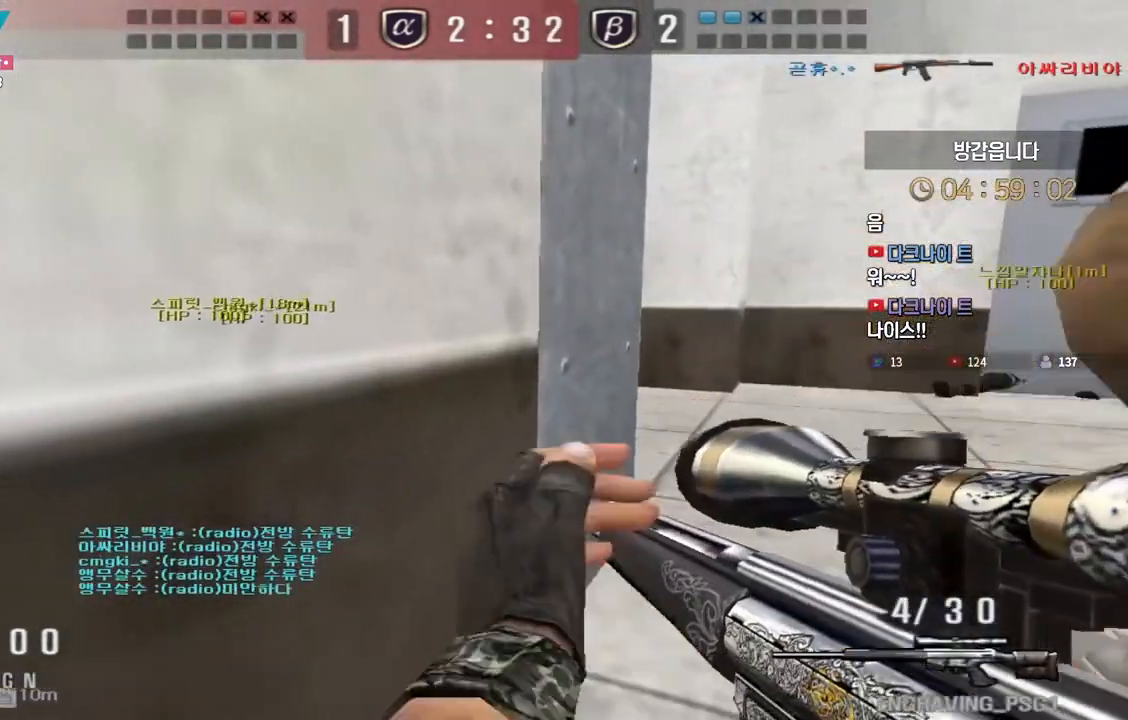
{"keys": ["d", "w"], "events": [[117, "d", "down"], [167, "ctrl", "up"], [283, "ctrl", "down"], [300, "d", "up"], [300, "w", "up"], [317, "ctrl", "up"], [317, "space", "down"], [367, "d", "down"], [367, "space", "up"], [383, "w", "down"]]}
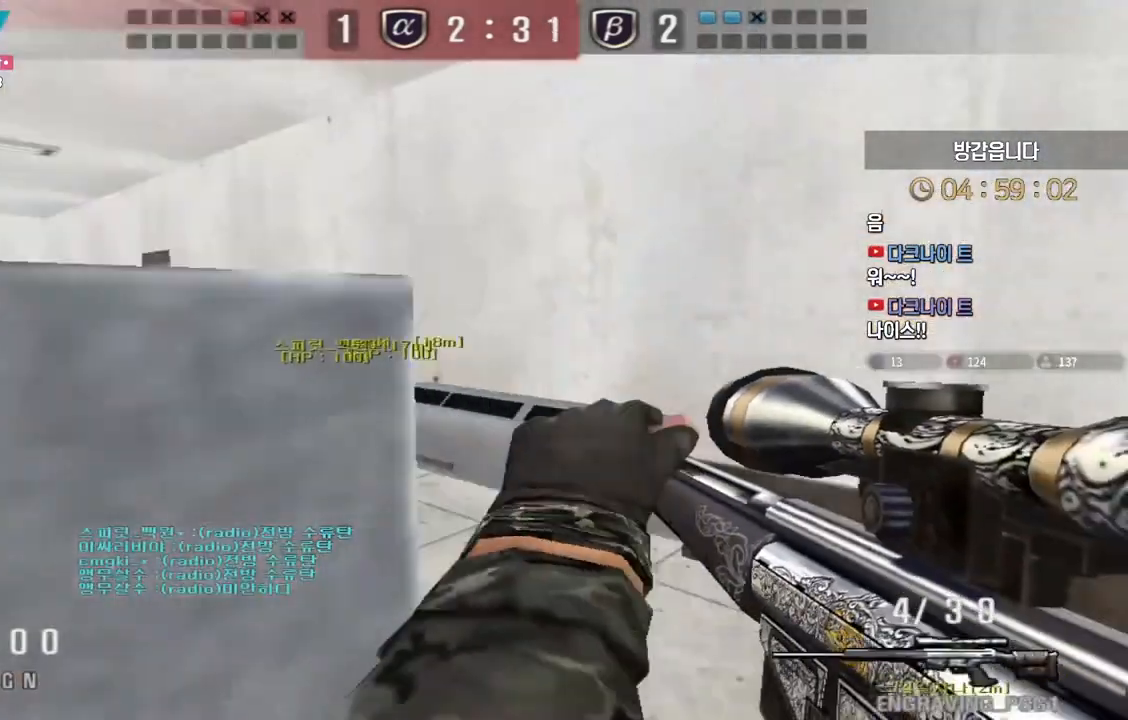
{"keys": ["d", "w"], "events": []}
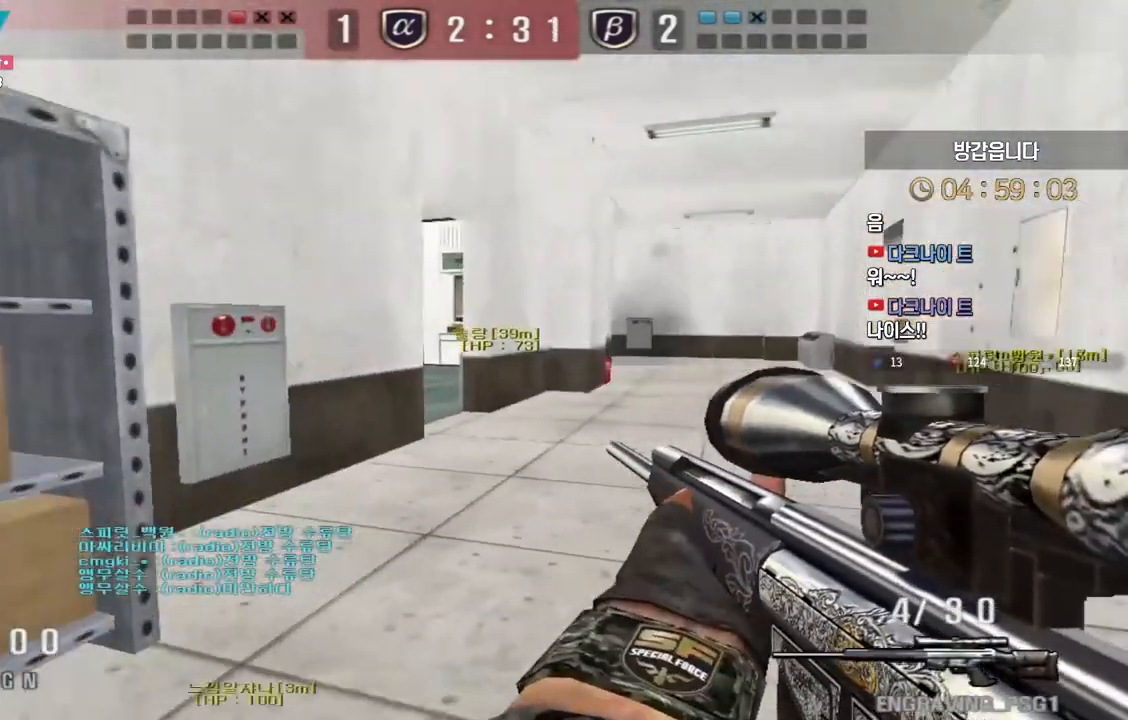
{"keys": [], "events": [[17, "ctrl", "down"], [33, "d", "up"], [50, "space", "down"], [50, "w", "up"], [67, "ctrl", "up"], [100, "space", "up"]]}
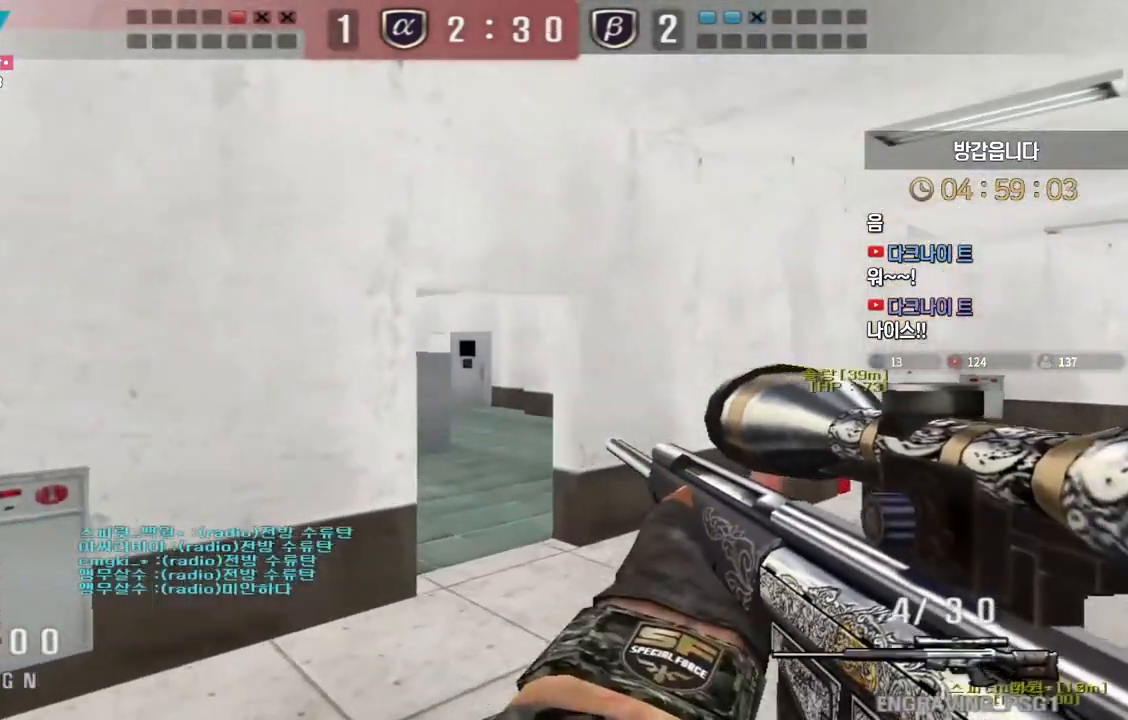
{"keys": ["ctrl"], "events": [[100, "a", "down"], [100, "s", "down"], [183, "ctrl", "down"], [300, "s", "up"], [333, "a", "up"]]}
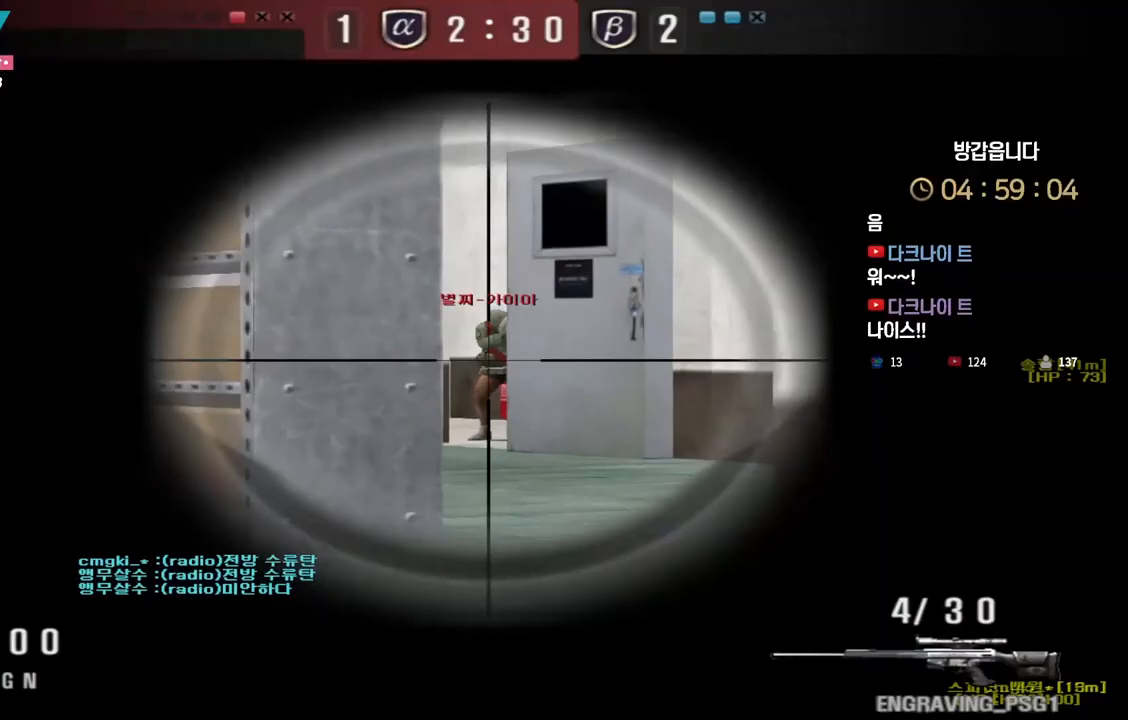
{"keys": ["d", "w"], "events": [[217, "a", "down"], [217, "w", "down"], [250, "ctrl", "up"], [483, "a", "up"], [483, "d", "down"]]}
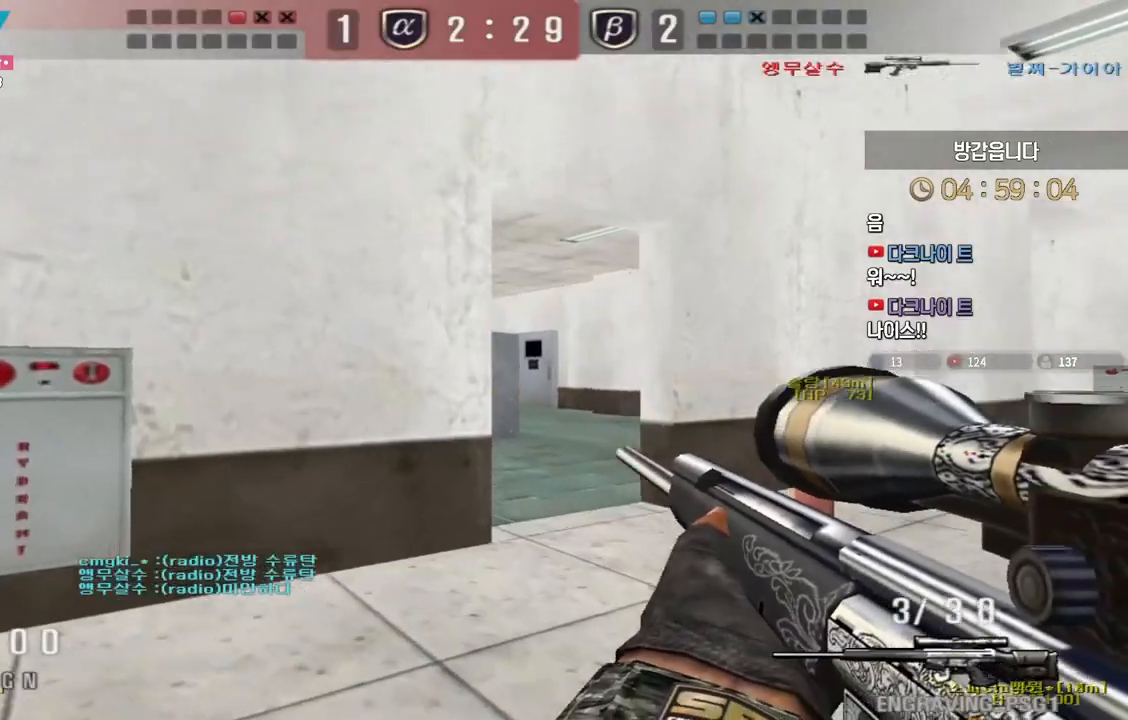
{"keys": ["d", "w"], "events": [[133, "ctrl", "down"], [167, "d", "up"], [167, "space", "down"], [167, "w", "up"], [183, "ctrl", "up"], [217, "d", "down"], [217, "space", "up"], [217, "w", "down"]]}
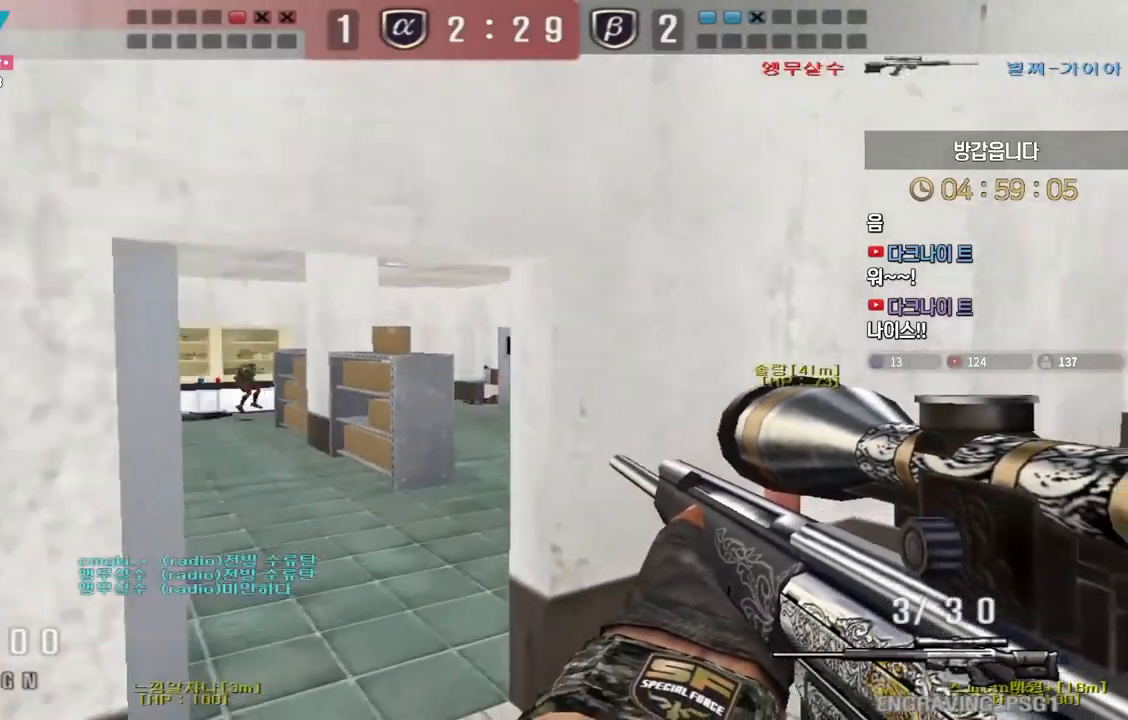
{"keys": ["a", "s"], "events": [[300, "ctrl", "down"], [317, "d", "up"], [317, "w", "up"], [383, "a", "down"], [383, "s", "down"], [400, "ctrl", "up"]]}
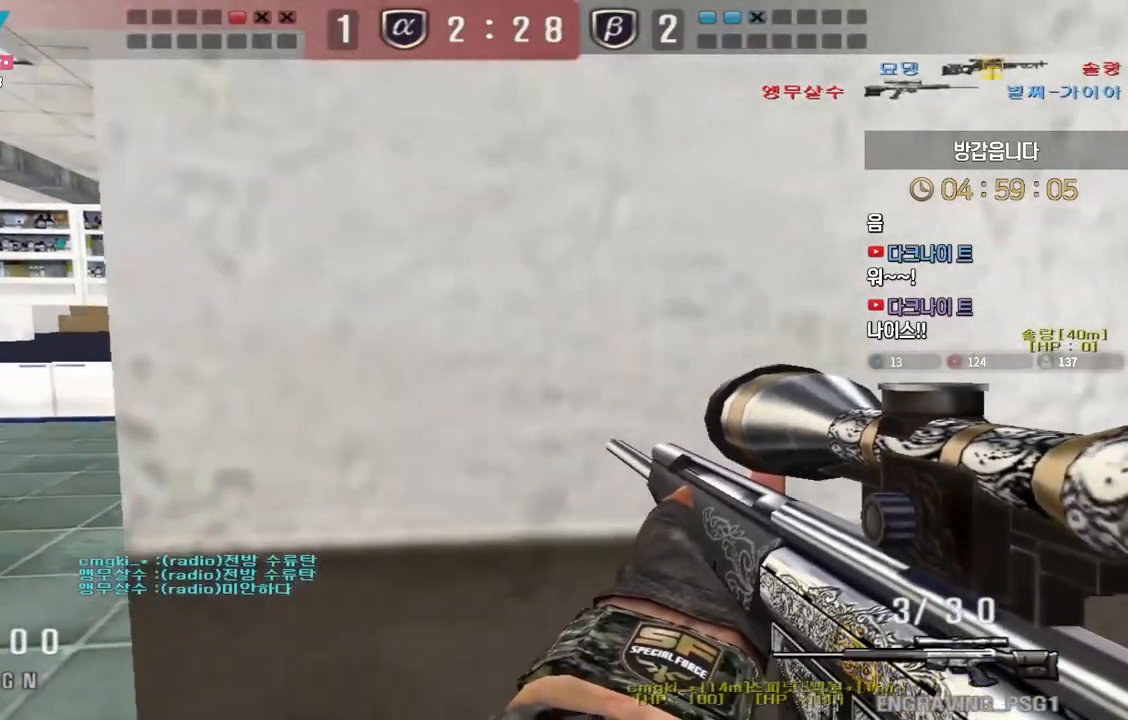
{"keys": [], "events": [[150, "ctrl", "down"], [183, "a", "up"], [183, "s", "up"], [200, "space", "down"], [217, "ctrl", "up"], [250, "a", "down"], [250, "space", "up"], [267, "s", "down"], [383, "s", "up"], [400, "a", "up"]]}
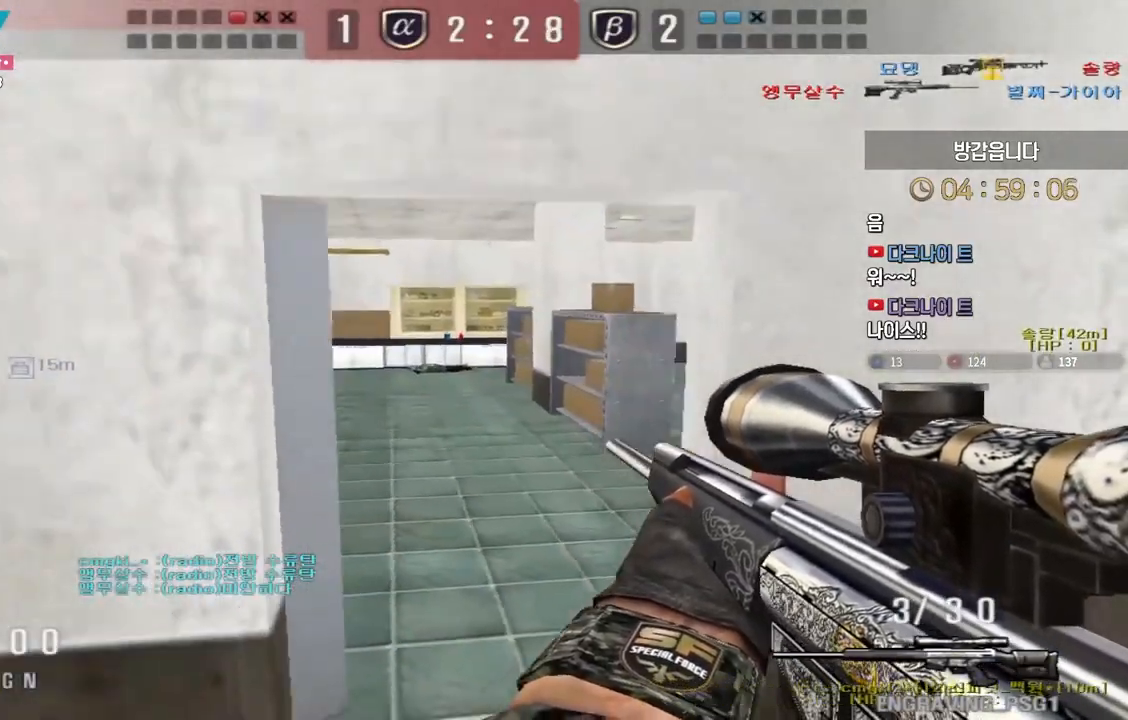
{"keys": ["d"], "events": [[233, "w", "down"], [250, "d", "down"], [417, "ctrl", "down"], [433, "space", "down"], [433, "w", "up"], [450, "ctrl", "up"], [450, "d", "up"], [483, "space", "up"], [500, "d", "down"]]}
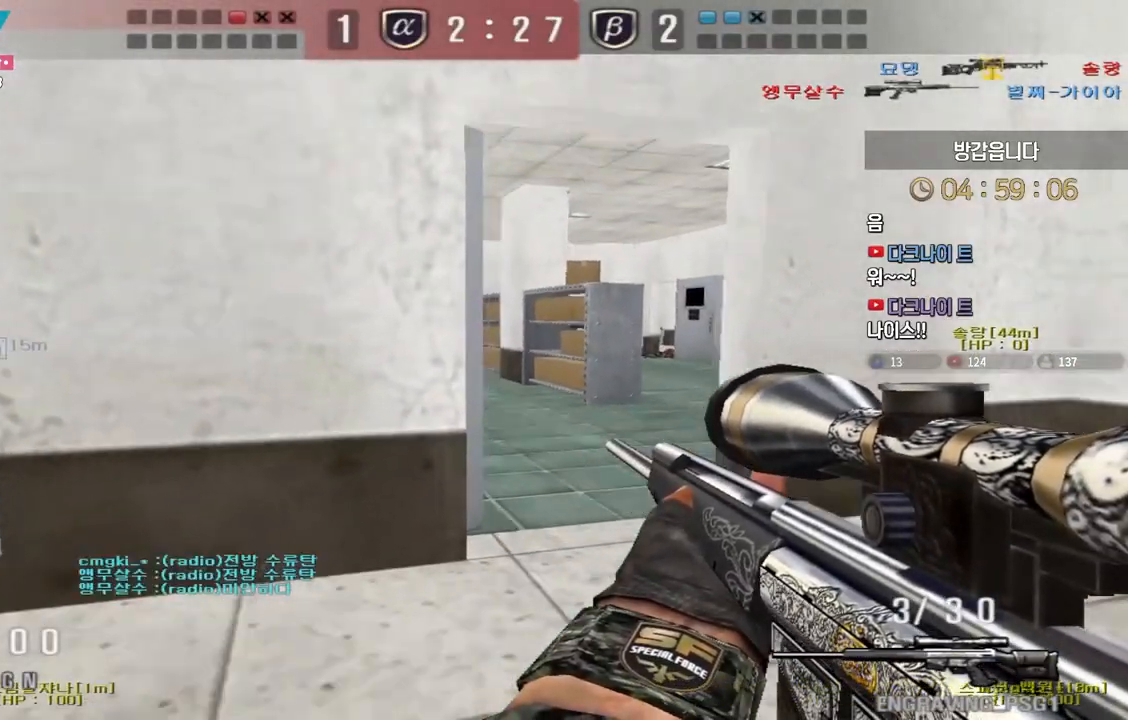
{"keys": ["d", "w"], "events": [[17, "w", "down"]]}
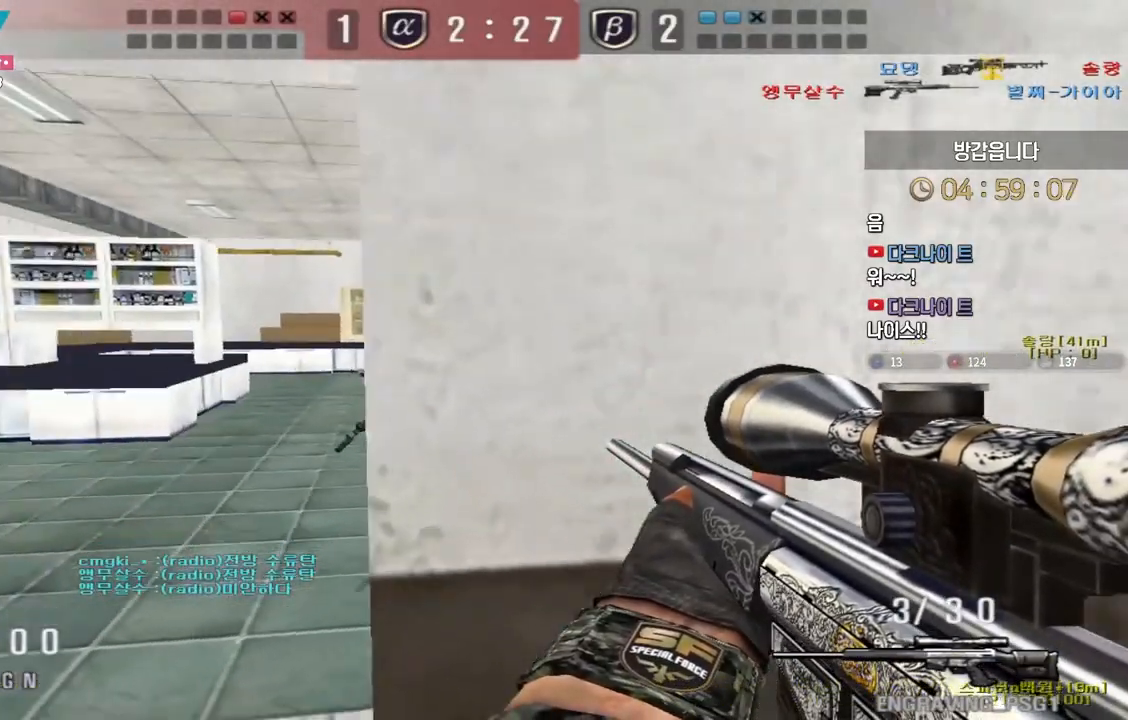
{"keys": ["a", "s"], "events": [[133, "ctrl", "down"], [150, "d", "up"], [150, "w", "up"], [233, "a", "down"], [233, "s", "down"], [250, "ctrl", "up"], [350, "ctrl", "down"], [400, "a", "up"], [400, "s", "up"], [400, "space", "down"], [417, "ctrl", "up"], [450, "a", "down"], [450, "s", "down"], [450, "space", "up"]]}
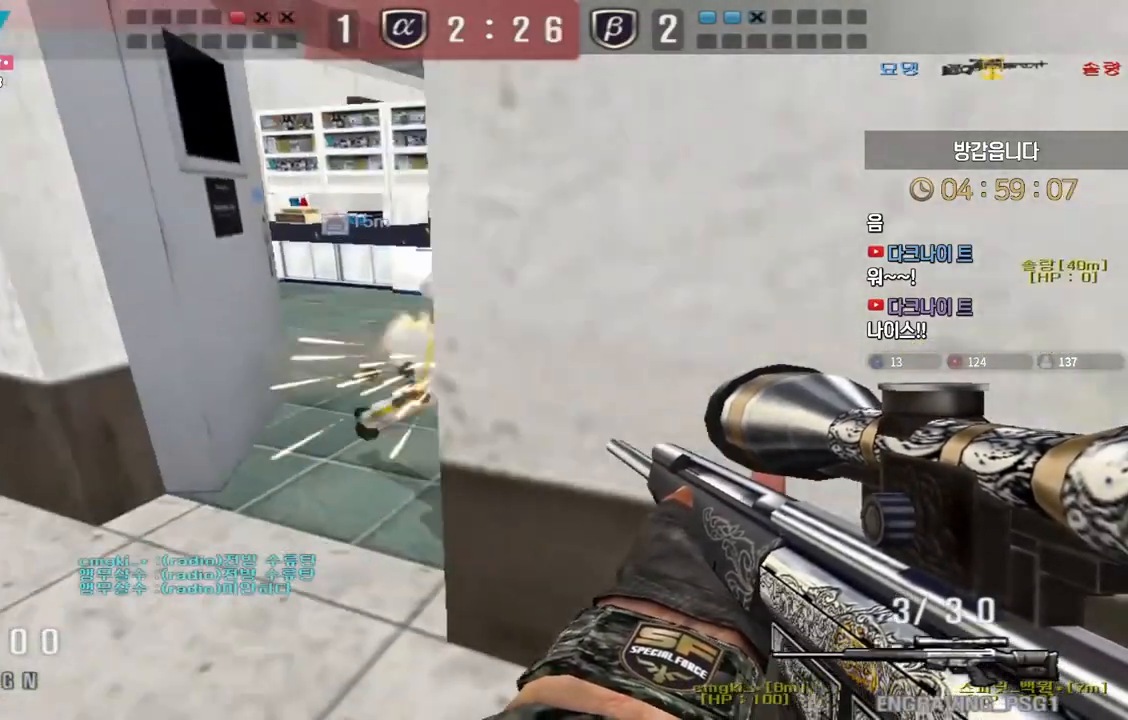
{"keys": ["d", "w"], "events": [[133, "s", "up"], [150, "a", "up"], [250, "d", "down"], [267, "w", "down"]]}